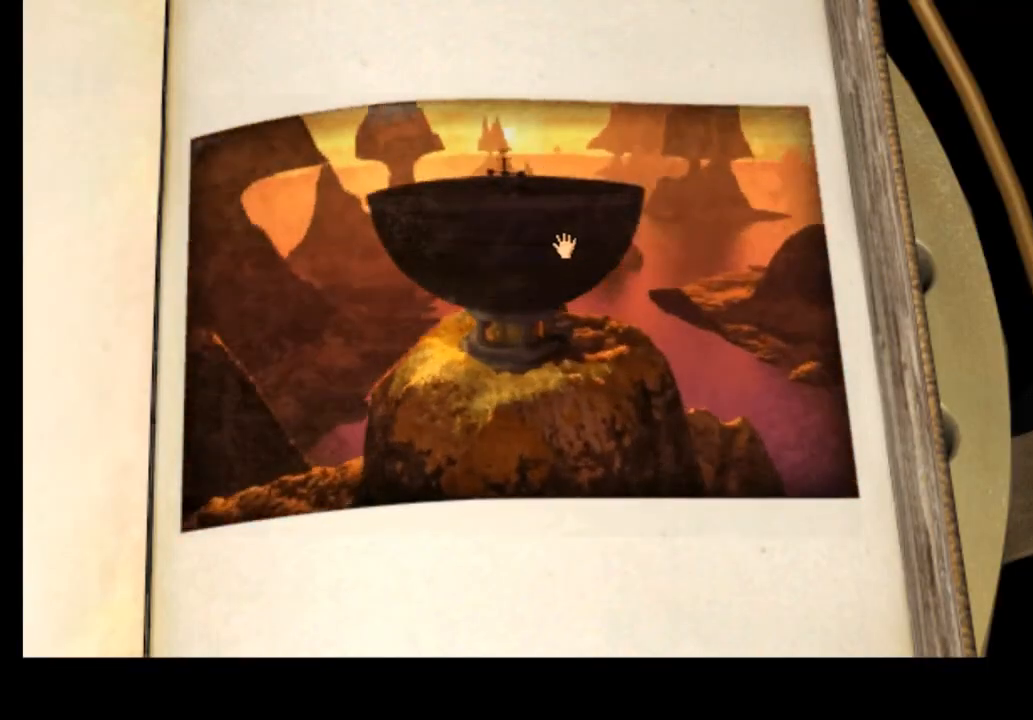
Gameplay with keyboard and mouse; each line is a JSON object with the keys and mouse buttons held at the frame after it. "events" lists presses ("down") and releases ("up") of "a", "ctrl", "d", "e", "f", "q", "r", "s", "shift", "space", "tab", "w", "mouse_left", "mouse_wheel", "mouse_right", "mouse_mb4" and "mouse_mb5" between this image and that frame as [ms after this image, input, new state], when the widget could be followed in between. "mouse_left", "mouse_wheel", "mouse_right", "mouse_mb4", "mouse_mb5" = the "left", "wheel", "right", "mb4", "mb5" buttons of the "mouse" list. No other keys are recorded. "wheel" means that the mouse wheel is clicked or scrolled. Mouse movement is not recorded.
{"keys": [], "mouse": [], "events": [[133, "mouse_left", "down"], [233, "mouse_left", "up"]]}
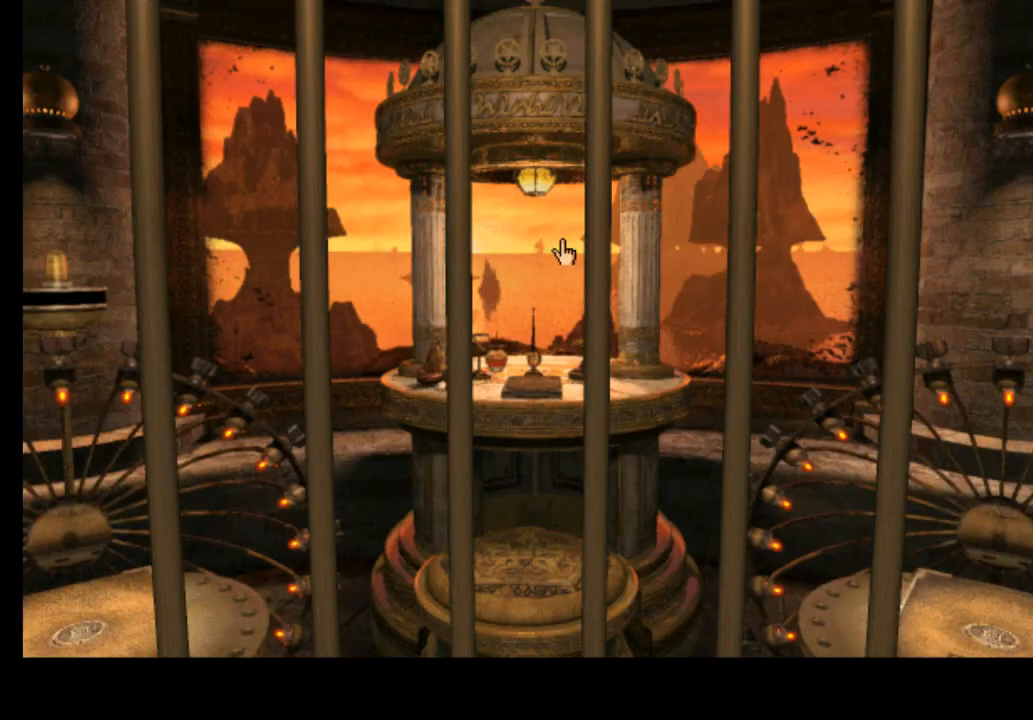
{"keys": [], "mouse": [], "events": []}
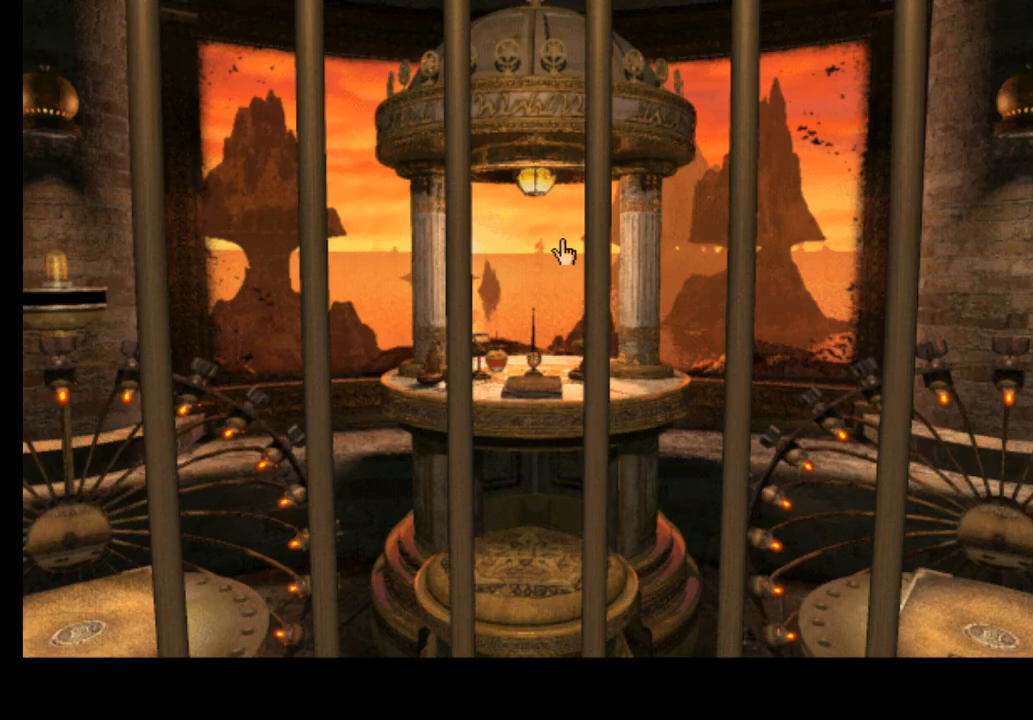
{"keys": [], "mouse": [], "events": []}
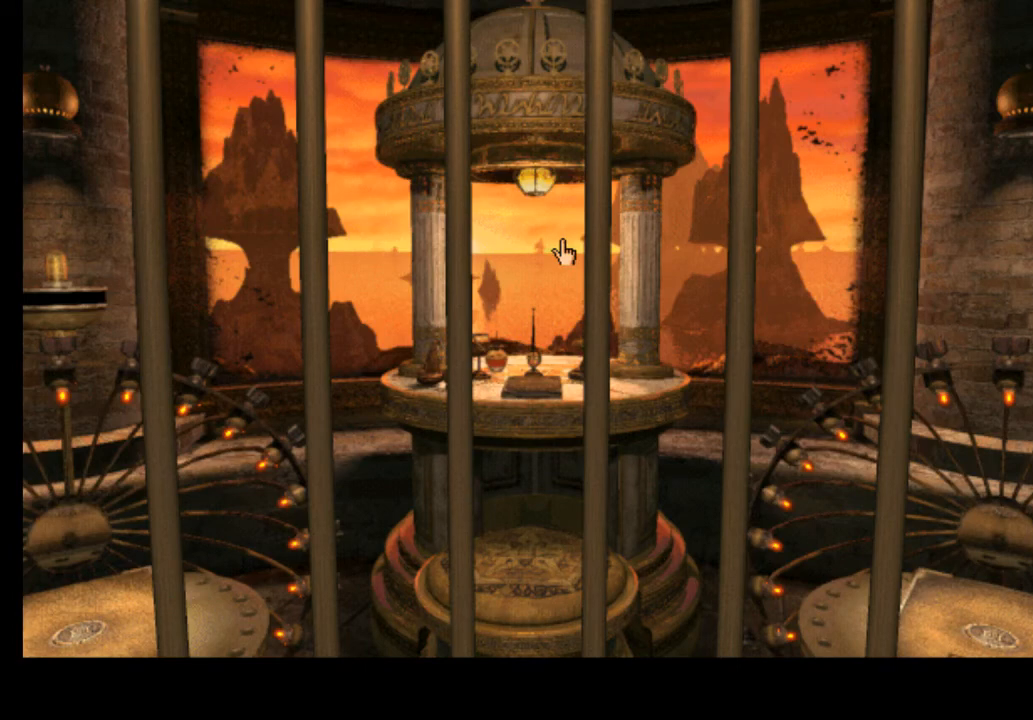
{"keys": [], "mouse": [], "events": []}
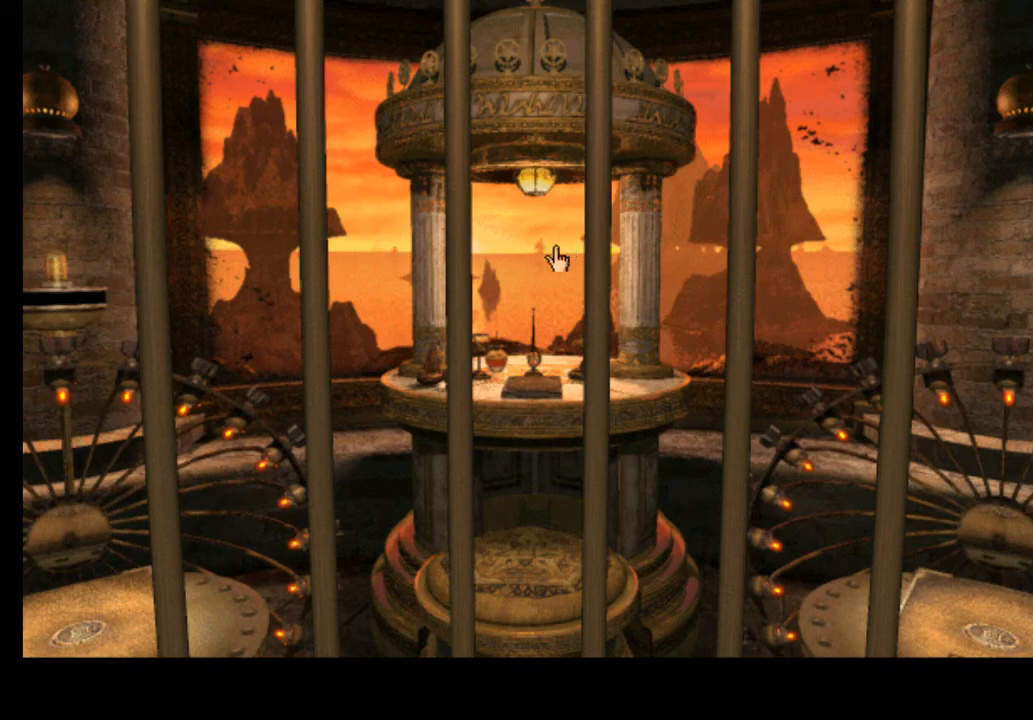
{"keys": [], "mouse": [], "events": []}
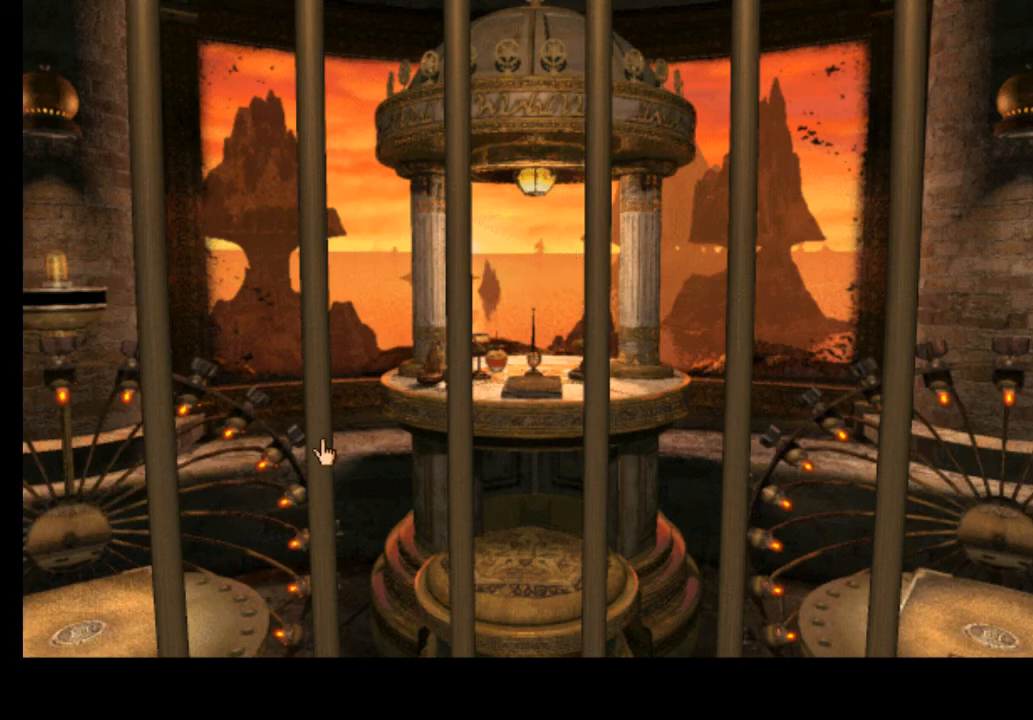
{"keys": [], "mouse": [], "events": []}
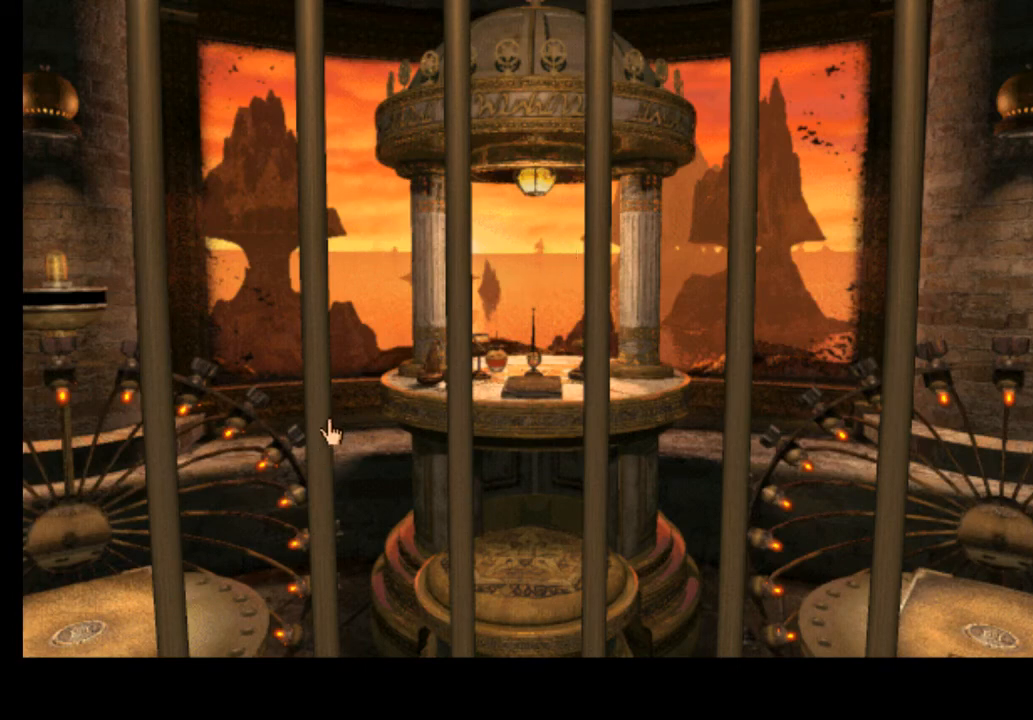
{"keys": [], "mouse": [], "events": []}
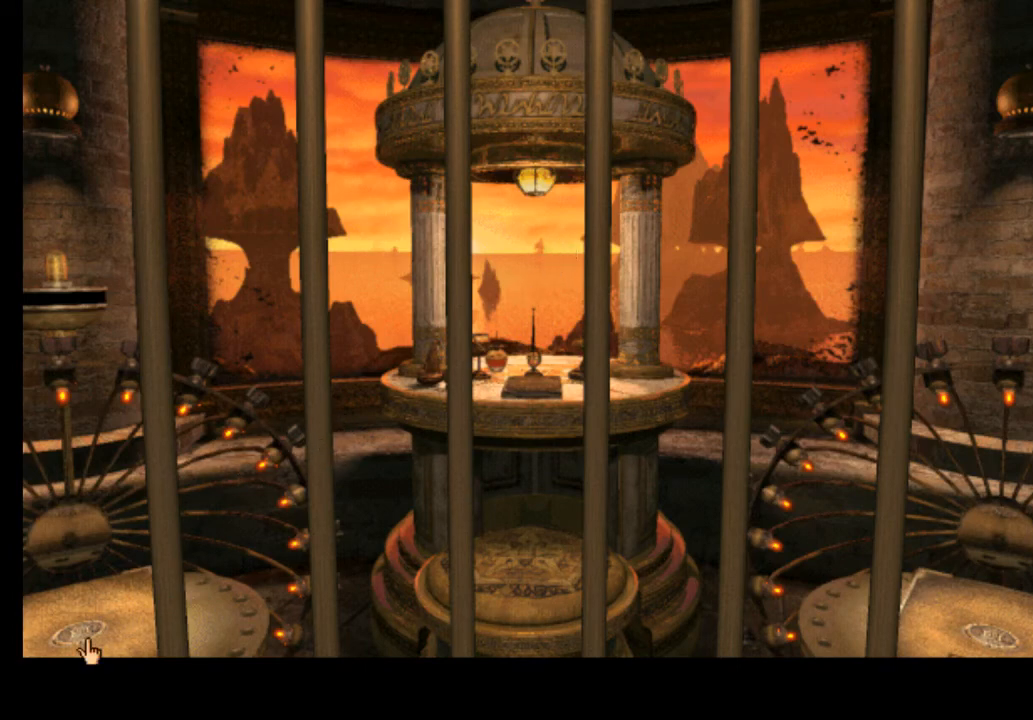
{"keys": [], "mouse": ["left"], "events": [[433, "mouse_left", "down"]]}
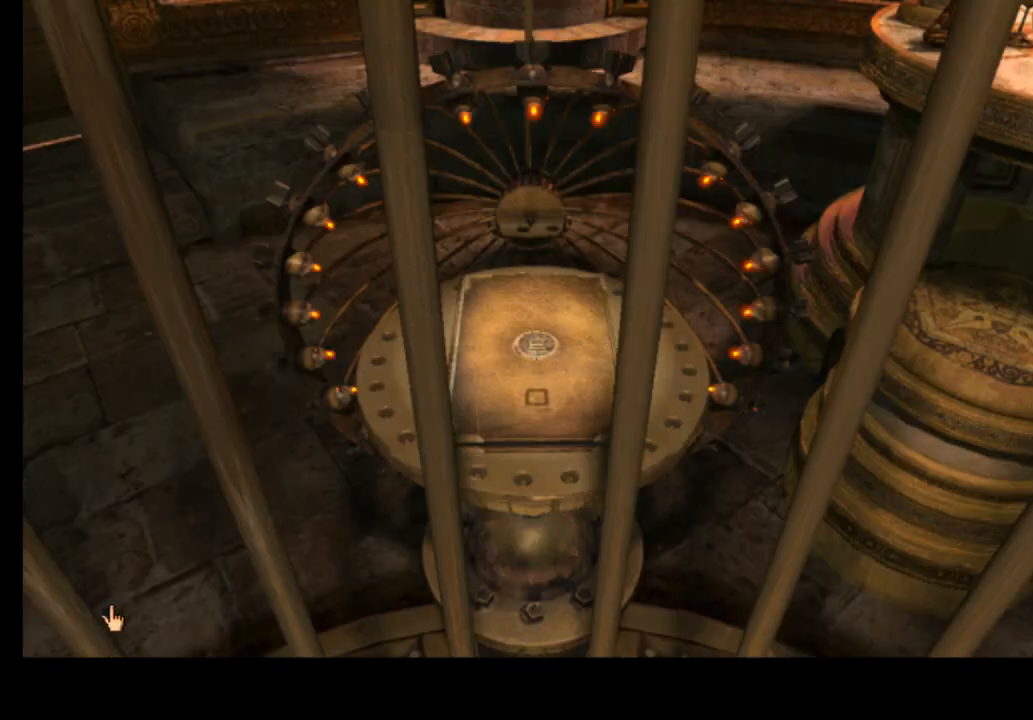
{"keys": [], "mouse": [], "events": [[67, "mouse_left", "up"]]}
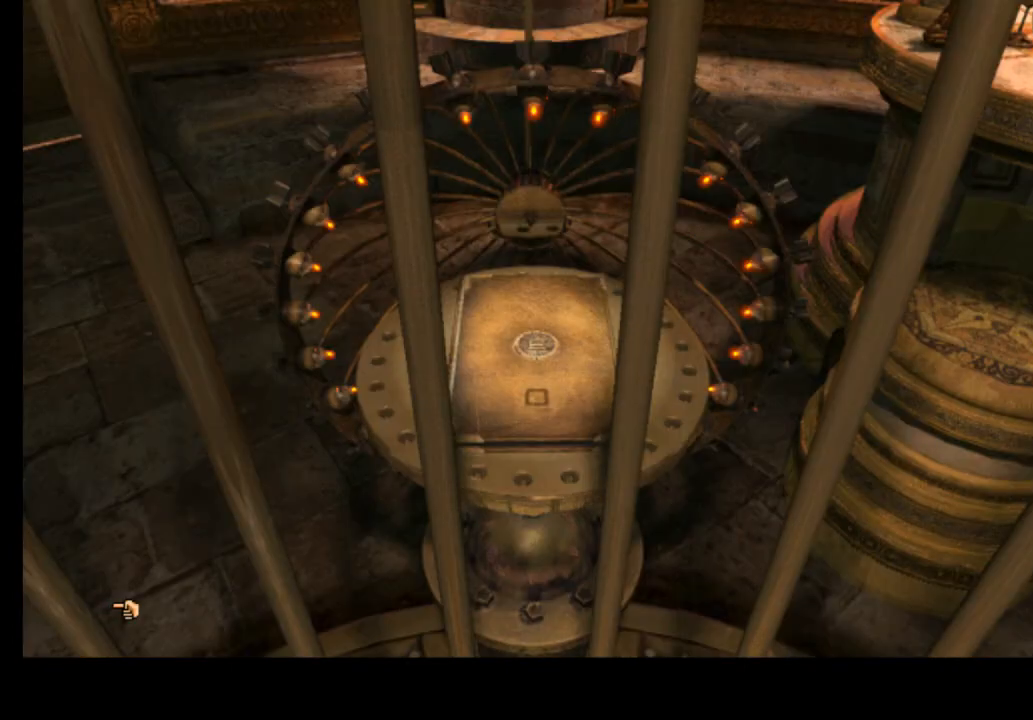
{"keys": [], "mouse": [], "events": [[267, "a", "down"], [367, "a", "up"]]}
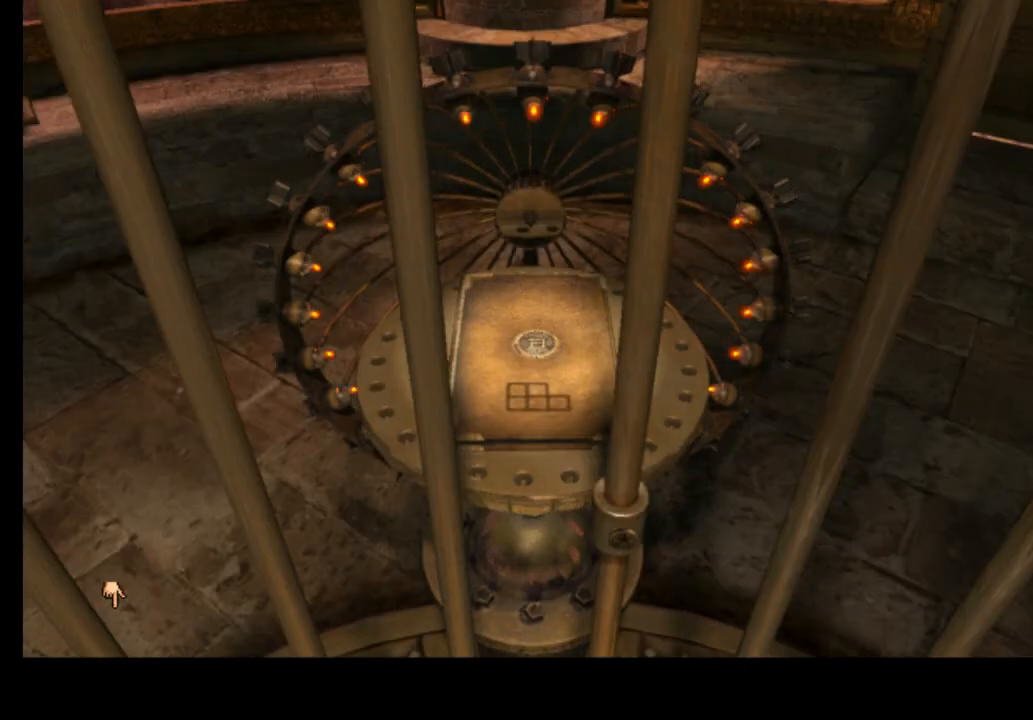
{"keys": [], "mouse": [], "events": []}
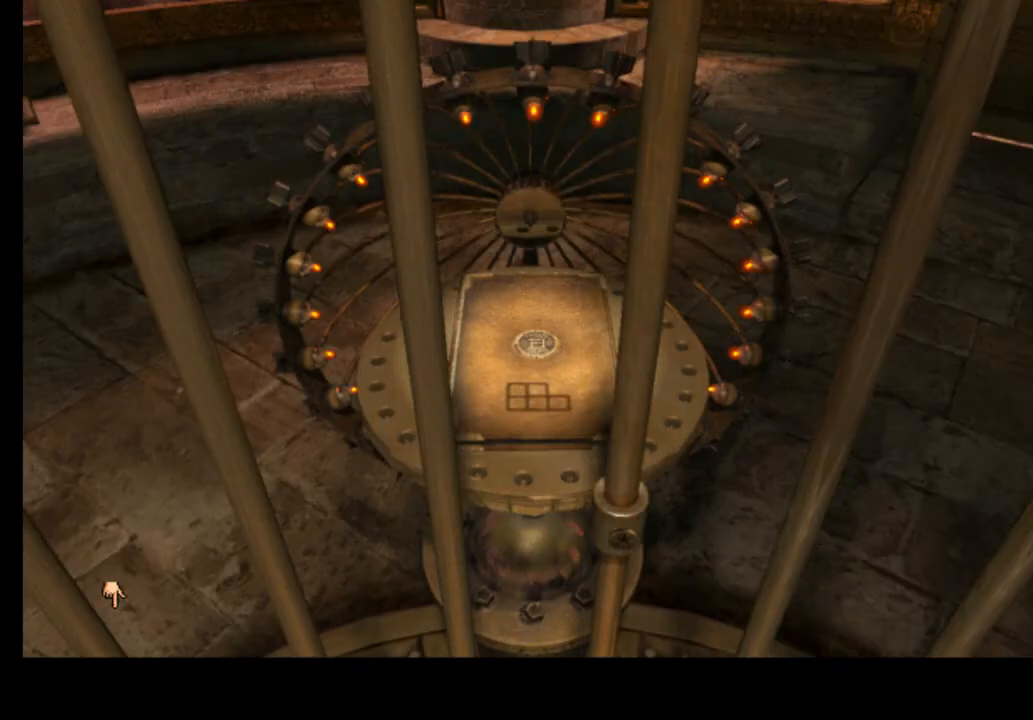
{"keys": [], "mouse": [], "events": []}
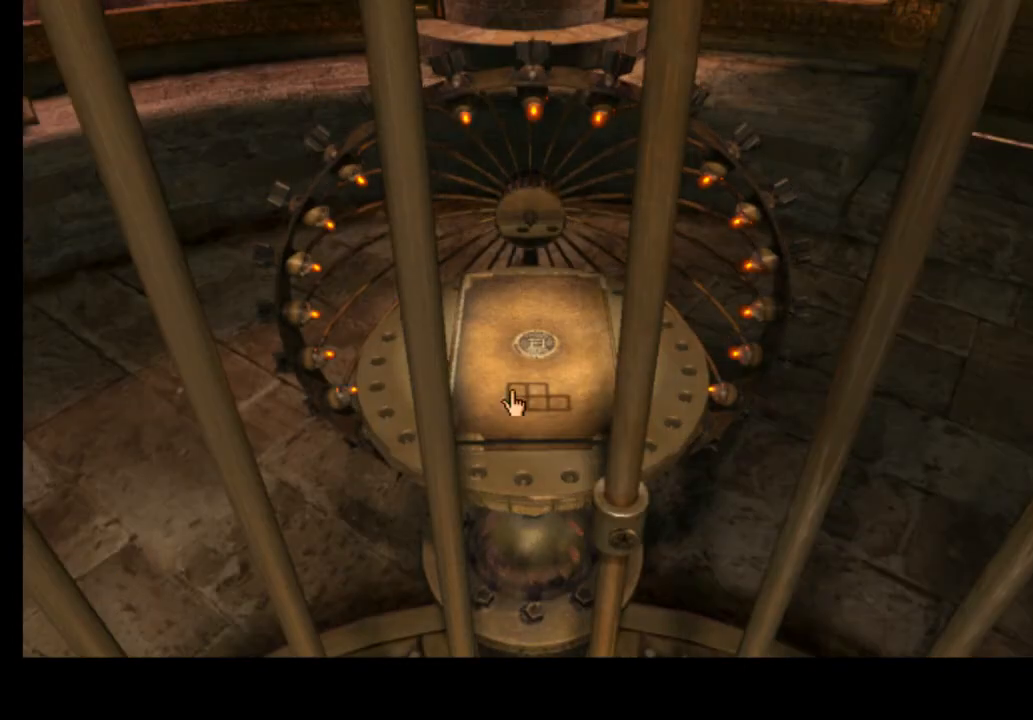
{"keys": [], "mouse": [], "events": []}
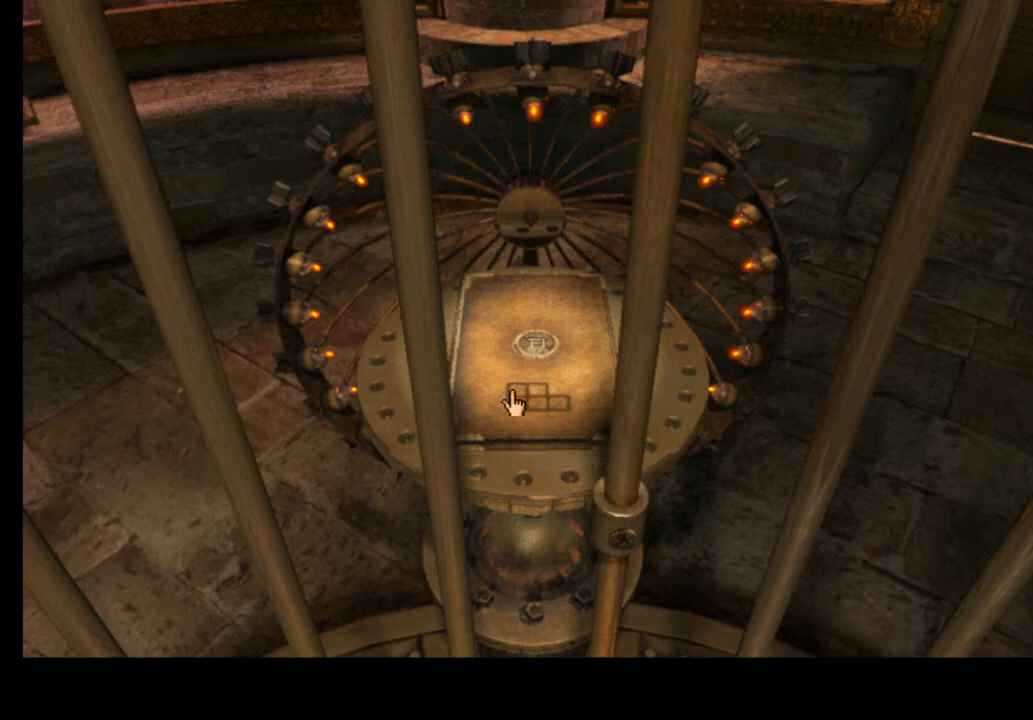
{"keys": [], "mouse": [], "events": []}
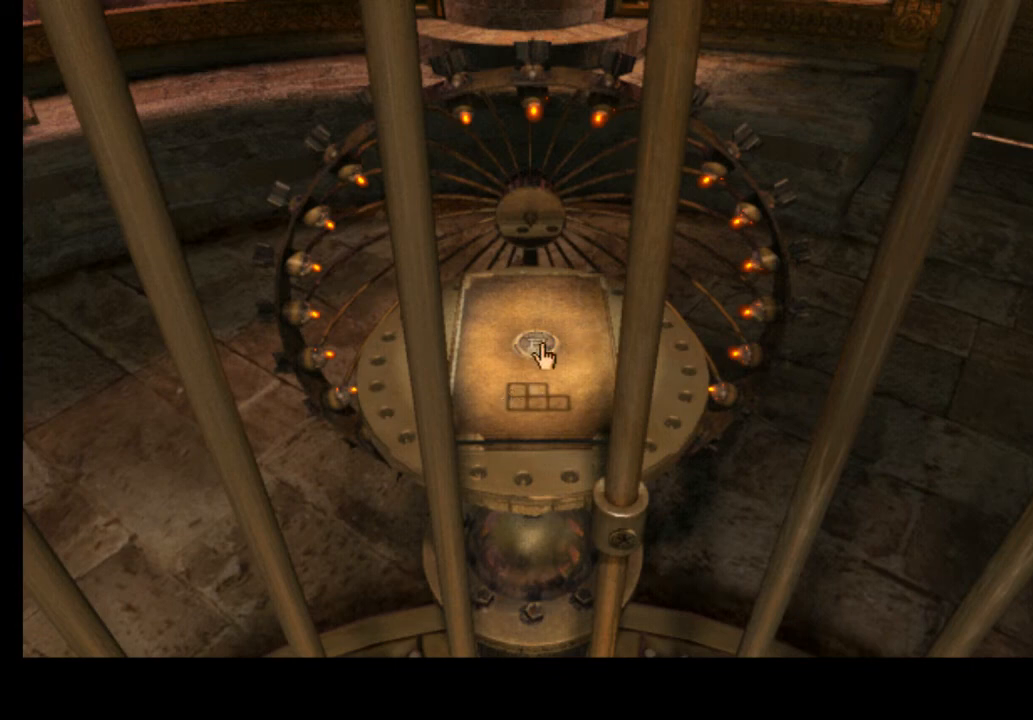
{"keys": [], "mouse": ["left"], "events": [[33, "mouse_left", "down"], [133, "mouse_left", "up"], [500, "mouse_left", "down"]]}
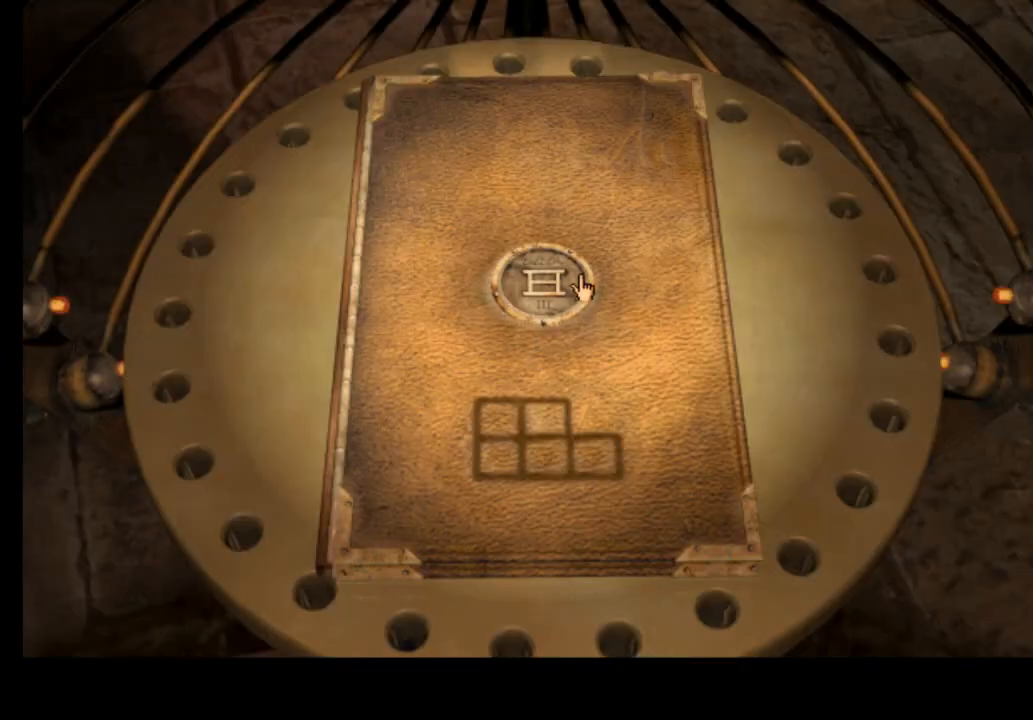
{"keys": [], "mouse": [], "events": [[100, "mouse_left", "up"]]}
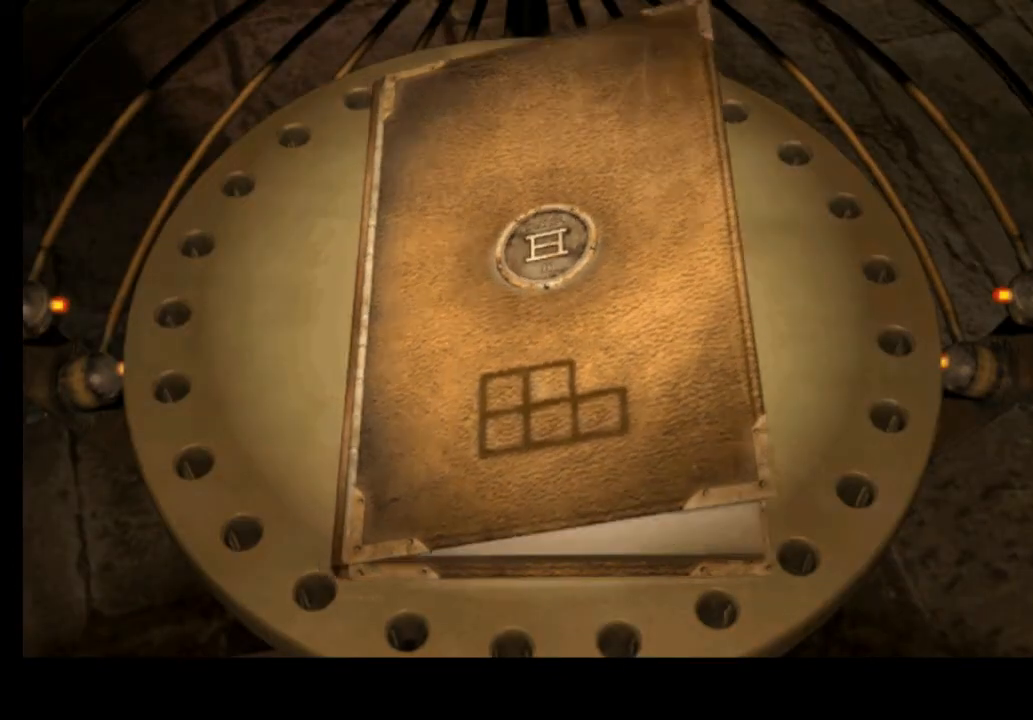
{"keys": [], "mouse": [], "events": [[33, "space", "down"], [100, "space", "up"], [200, "space", "down"], [300, "space", "up"]]}
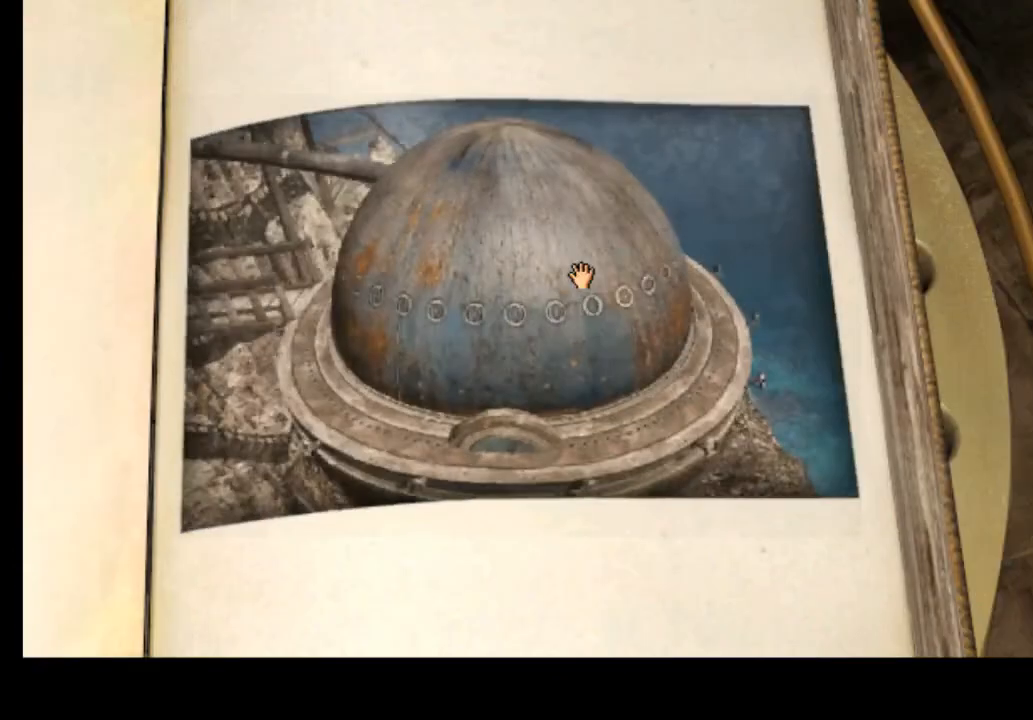
{"keys": [], "mouse": [], "events": []}
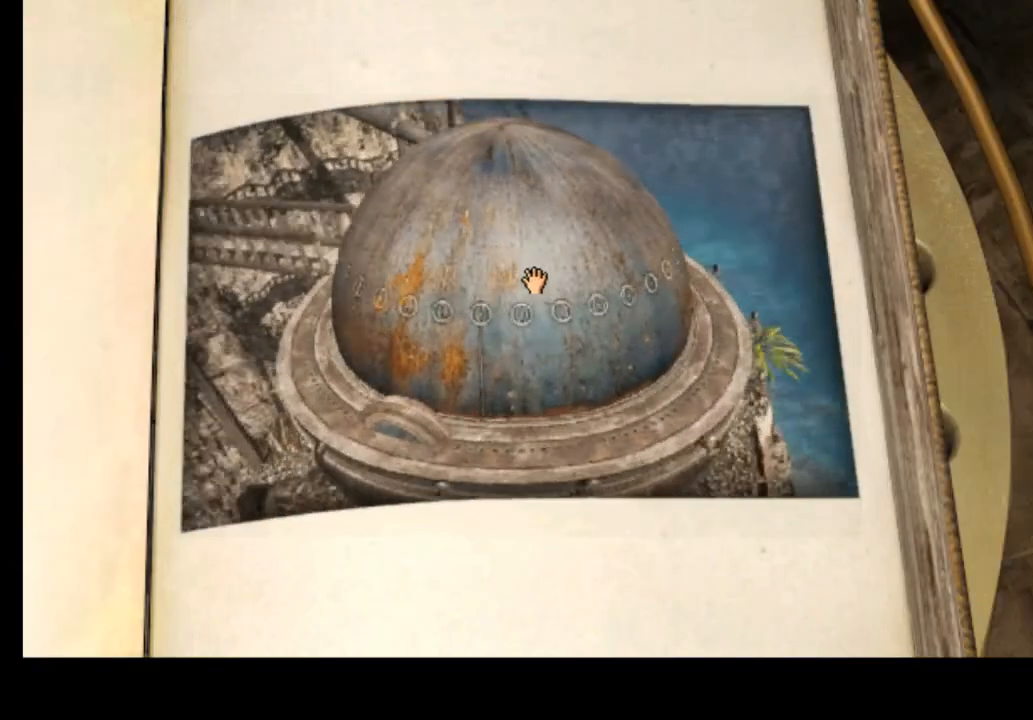
{"keys": [], "mouse": [], "events": [[200, "mouse_left", "down"], [300, "mouse_left", "up"]]}
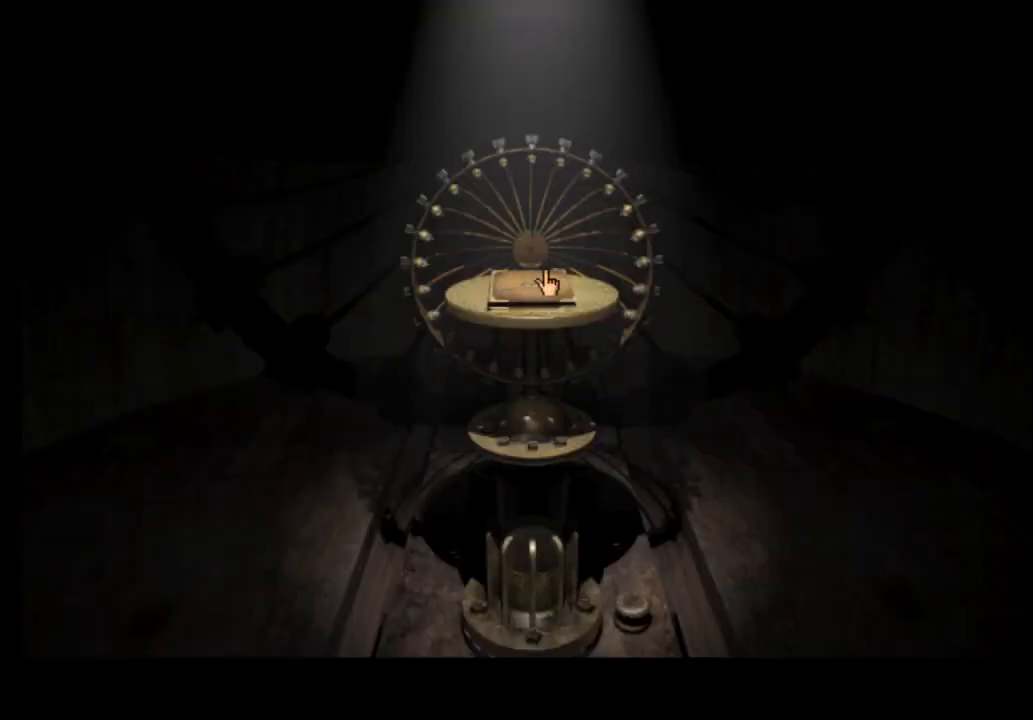
{"keys": [], "mouse": [], "events": []}
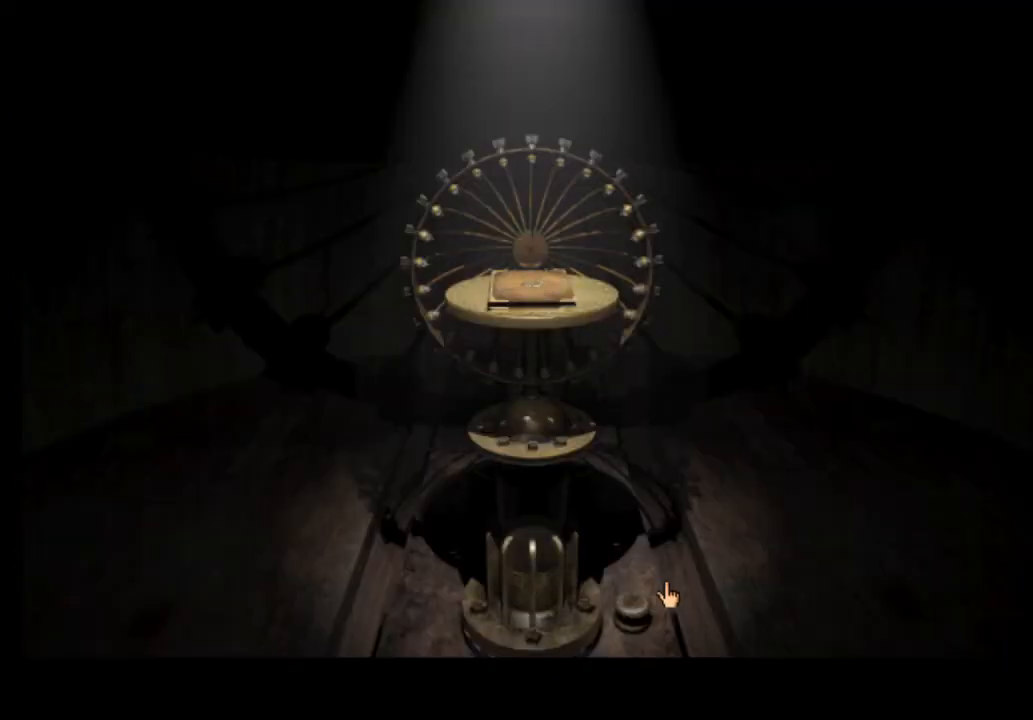
{"keys": [], "mouse": [], "events": []}
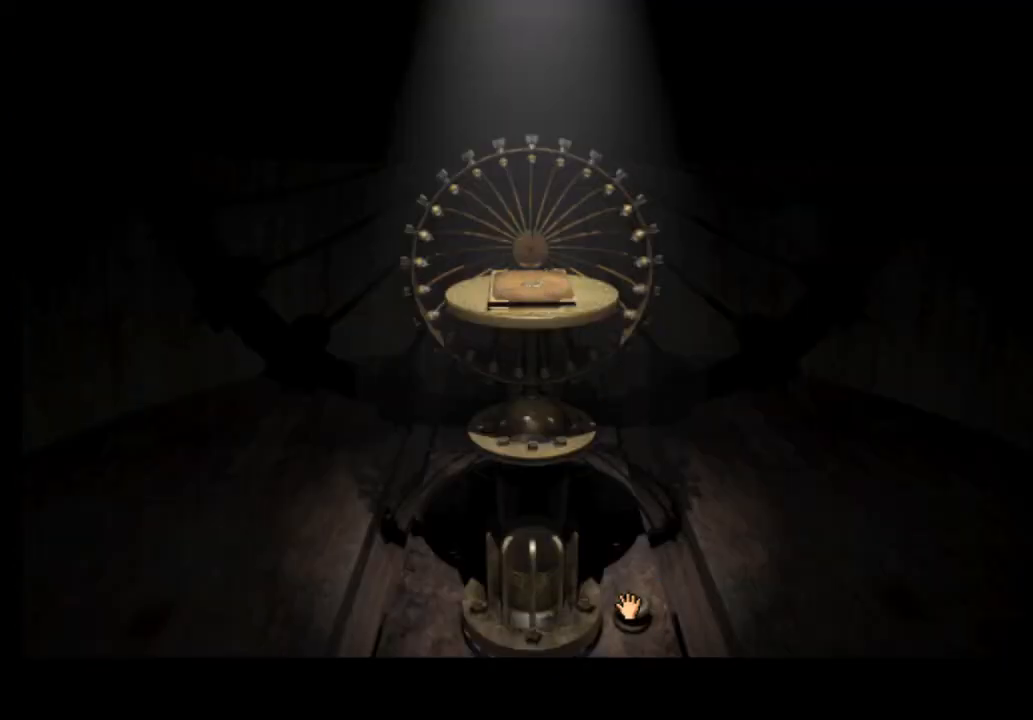
{"keys": [], "mouse": [], "events": []}
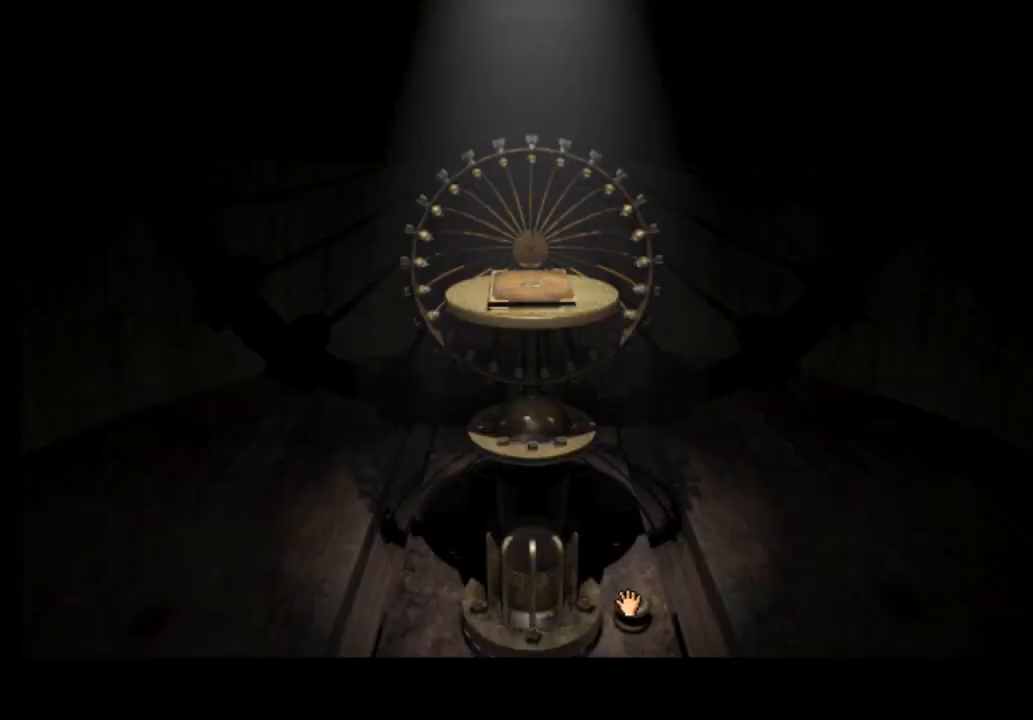
{"keys": [], "mouse": [], "events": []}
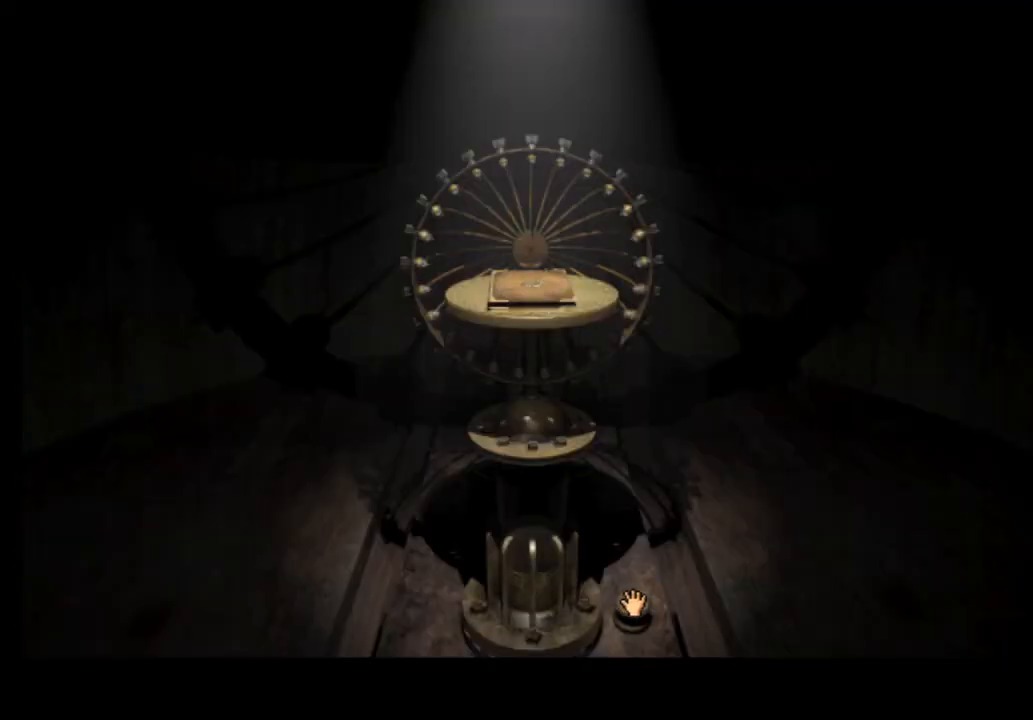
{"keys": [], "mouse": [], "events": [[33, "mouse_left", "down"], [167, "mouse_left", "up"], [367, "space", "down"], [467, "space", "up"]]}